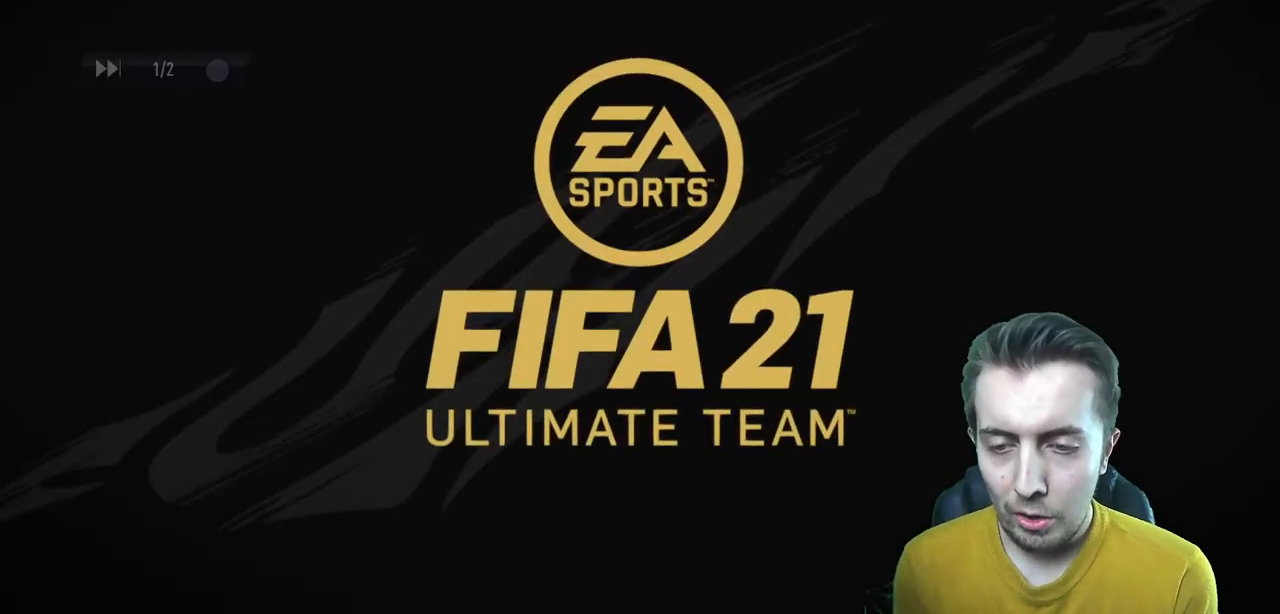
Gameplay with a controller (Xbox layout); each line is a JSON object with the inputs held at the frame after it. "events" lists button and stick changes between this image and that frame as [ms after this image, input, new state], when the widget could be followed in between. Not read: L3 R3.
{"buttons": [], "left_stick": "center", "right_stick": "center", "events": []}
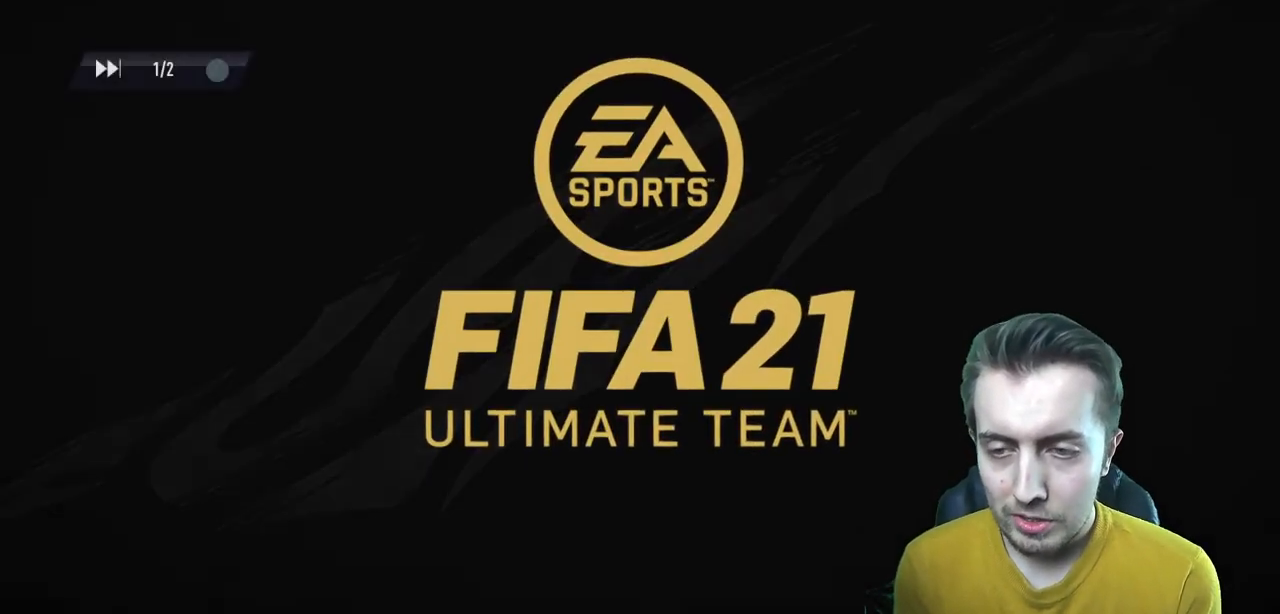
{"buttons": [], "left_stick": "center", "right_stick": "center", "events": [[234, "A", "down"], [267, "A", "up"]]}
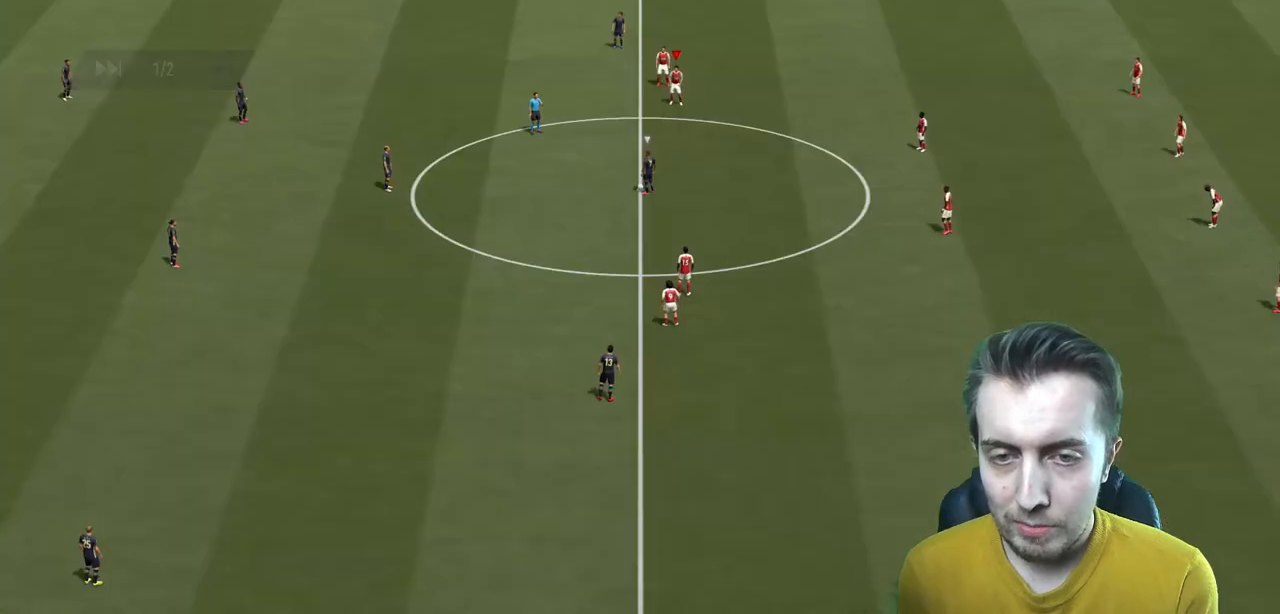
{"buttons": [], "left_stick": "center", "right_stick": "center", "events": []}
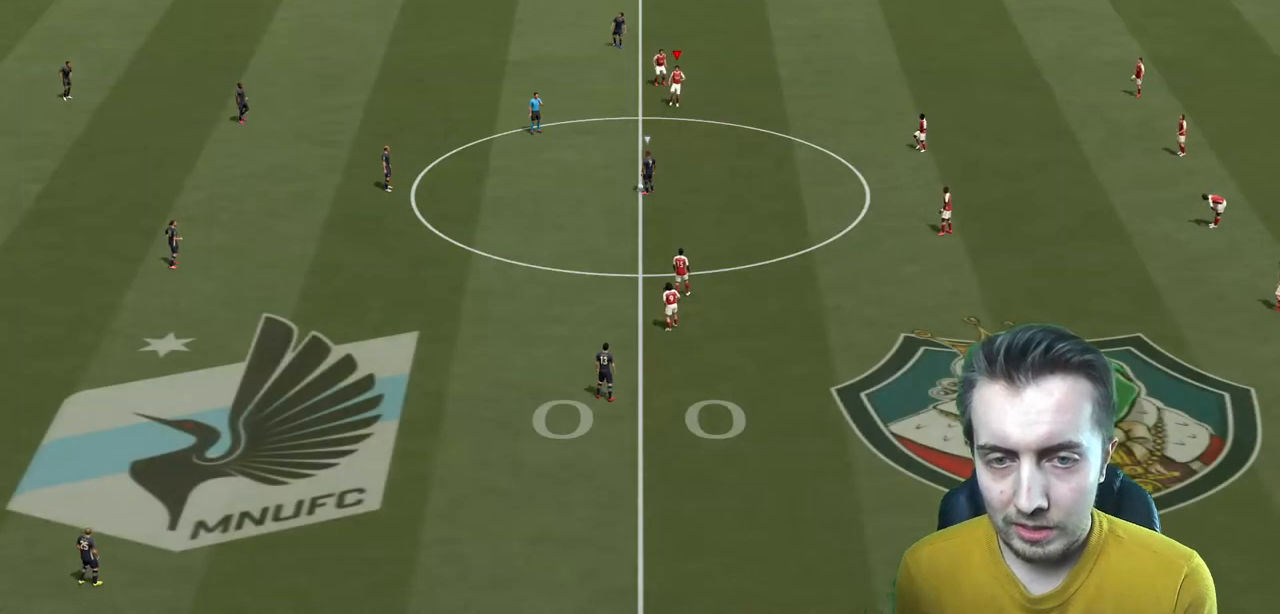
{"buttons": ["L2", "R2"], "left_stick": "left", "right_stick": "center", "events": [[134, "R2", "down"], [134, "left_stick", "down-right"], [234, "L2", "down"], [234, "left_stick", "down-left"], [301, "left_stick", "left"], [334, "R2", "up"], [468, "R2", "down"]]}
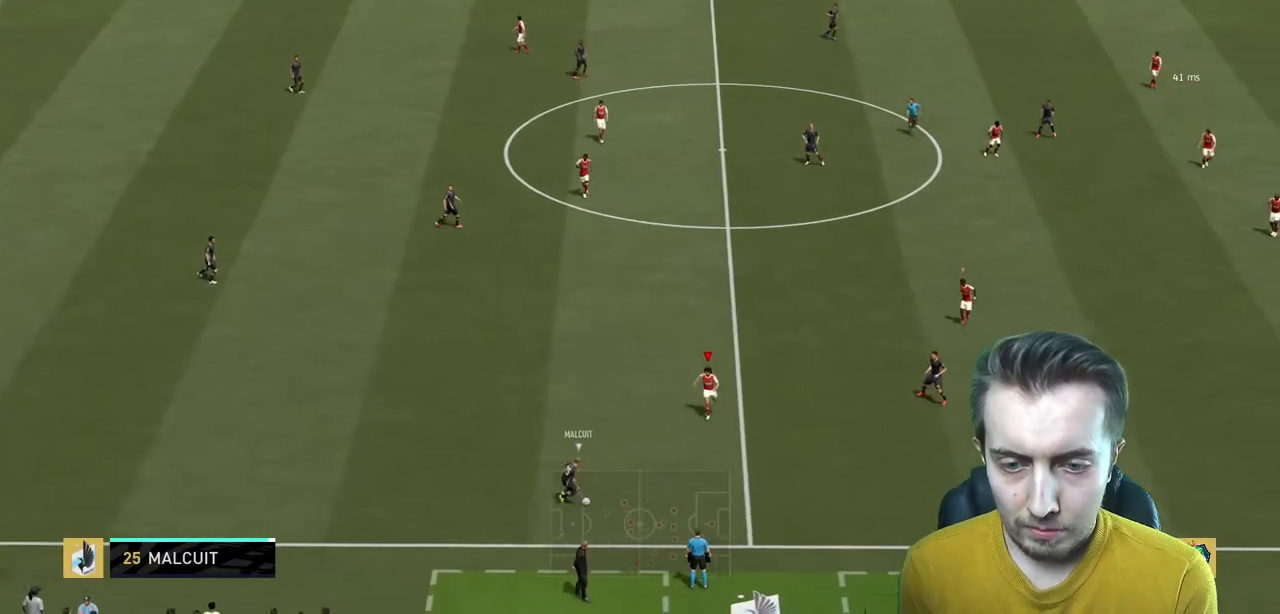
{"buttons": ["L2", "R2"], "left_stick": "left", "right_stick": "center", "events": [[133, "left_stick", "down"], [400, "left_stick", "down-left"], [500, "left_stick", "left"]]}
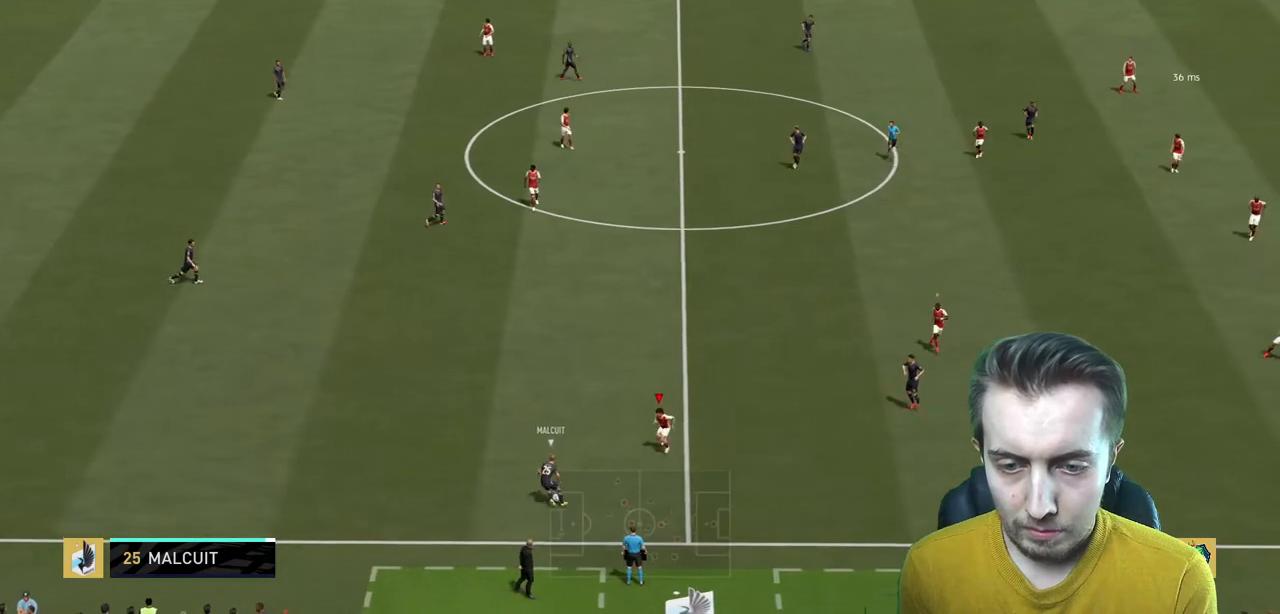
{"buttons": ["L2", "R2"], "left_stick": "left", "right_stick": "center", "events": []}
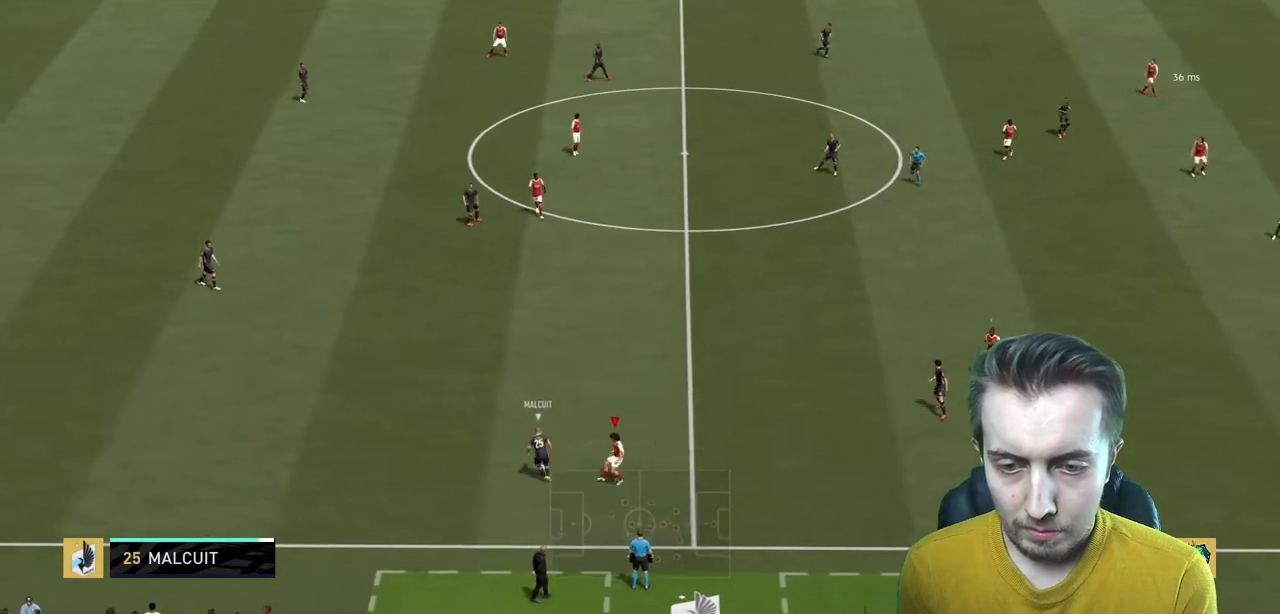
{"buttons": ["R2"], "left_stick": "center", "right_stick": "center", "events": [[67, "L2", "up"], [100, "left_stick", "up-left"], [367, "left_stick", "up"], [467, "left_stick", "center"]]}
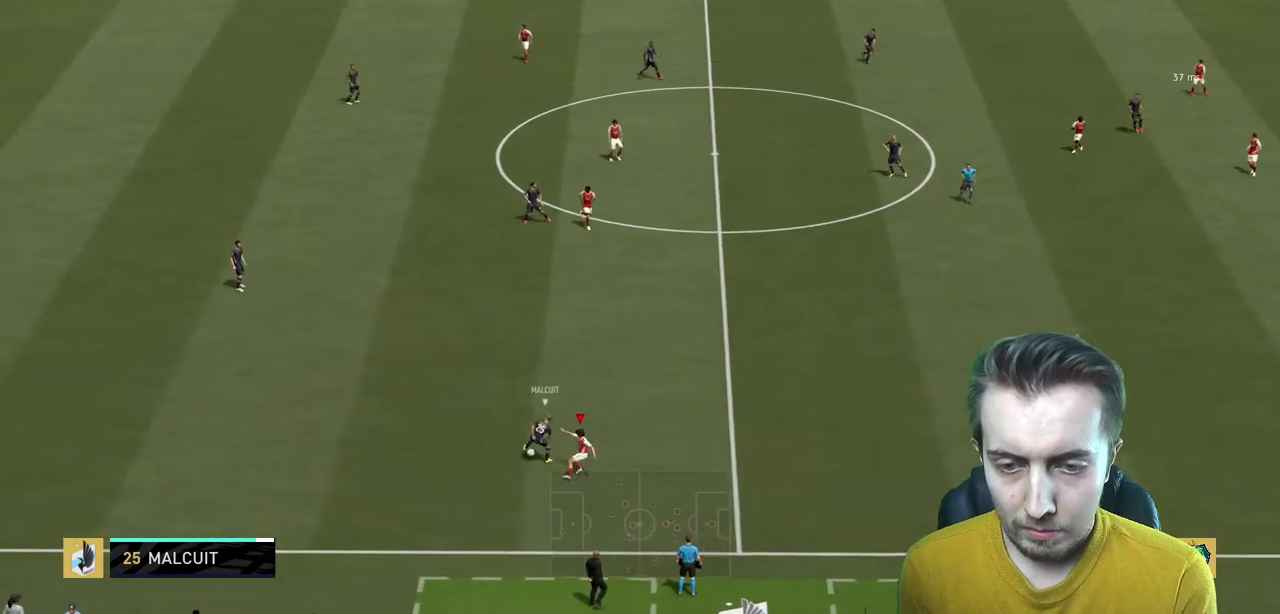
{"buttons": ["L2", "R2"], "left_stick": "up", "right_stick": "center", "events": [[134, "L2", "down"], [201, "left_stick", "up"]]}
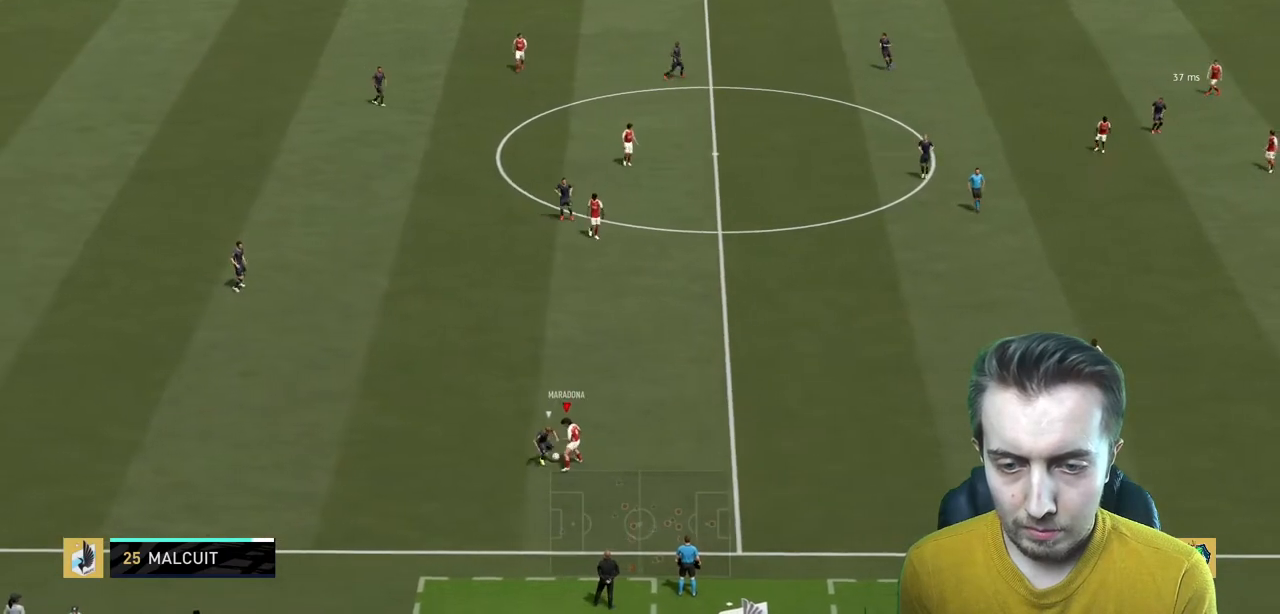
{"buttons": ["L2"], "left_stick": "up-left", "right_stick": "center", "events": [[67, "left_stick", "up-left"], [200, "left_stick", "left"], [434, "left_stick", "up-left"], [467, "R2", "up"]]}
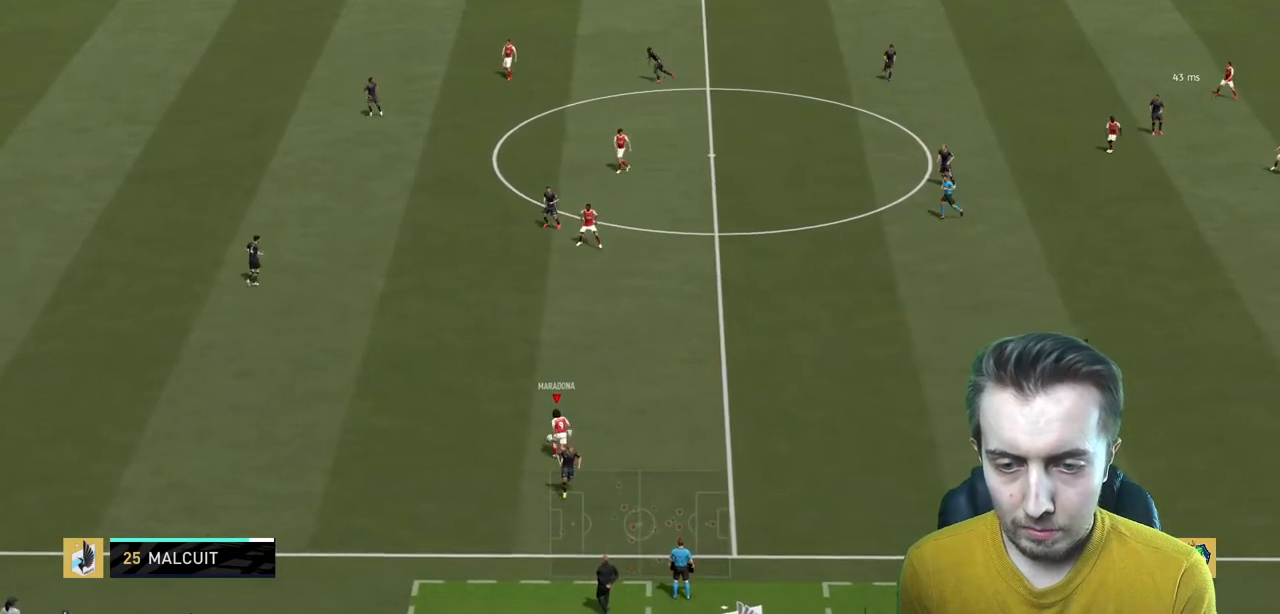
{"buttons": ["R2"], "left_stick": "left", "right_stick": "center", "events": [[167, "L2", "up"], [167, "R2", "down"], [468, "left_stick", "left"]]}
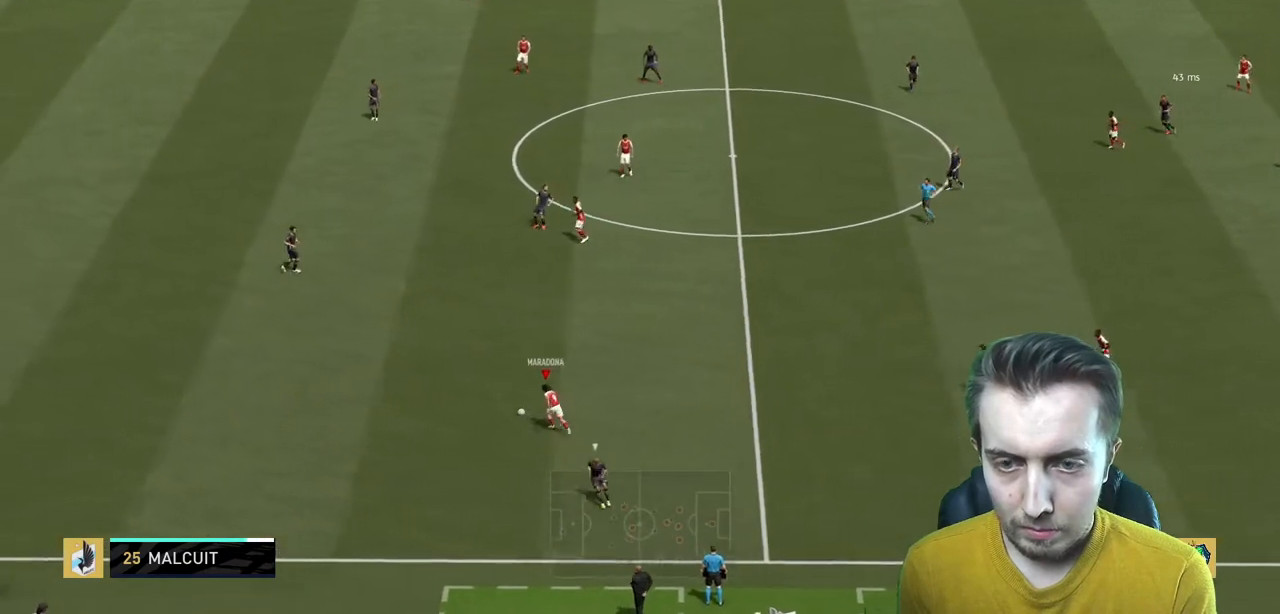
{"buttons": ["R2"], "left_stick": "up-left", "right_stick": "center", "events": [[400, "left_stick", "up-left"]]}
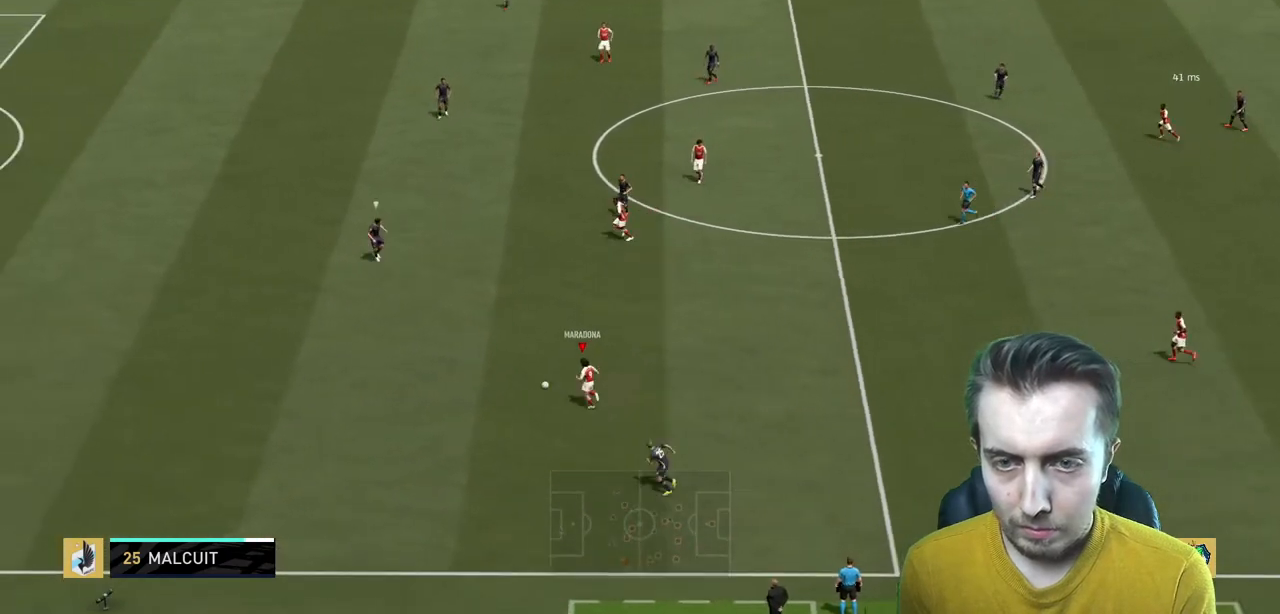
{"buttons": [], "left_stick": "up", "right_stick": "center", "events": [[67, "R2", "up"], [201, "left_stick", "up"]]}
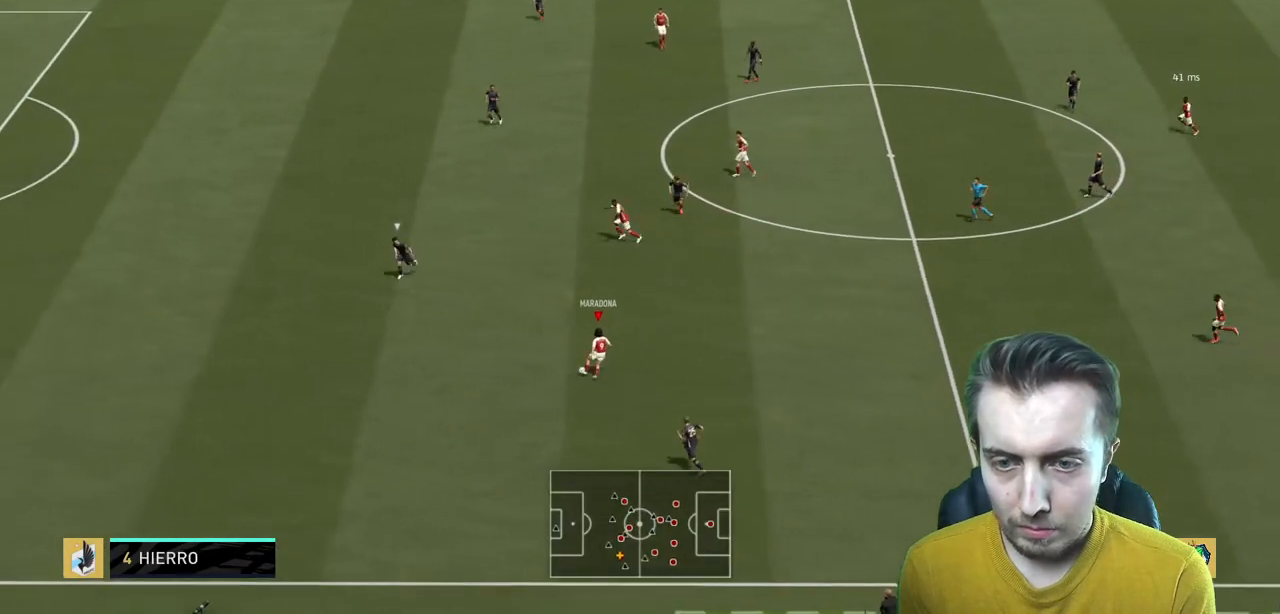
{"buttons": ["R2"], "left_stick": "up-left", "right_stick": "center", "events": [[200, "left_stick", "up-left"], [234, "Y", "down"], [300, "R2", "down"], [434, "Y", "up"]]}
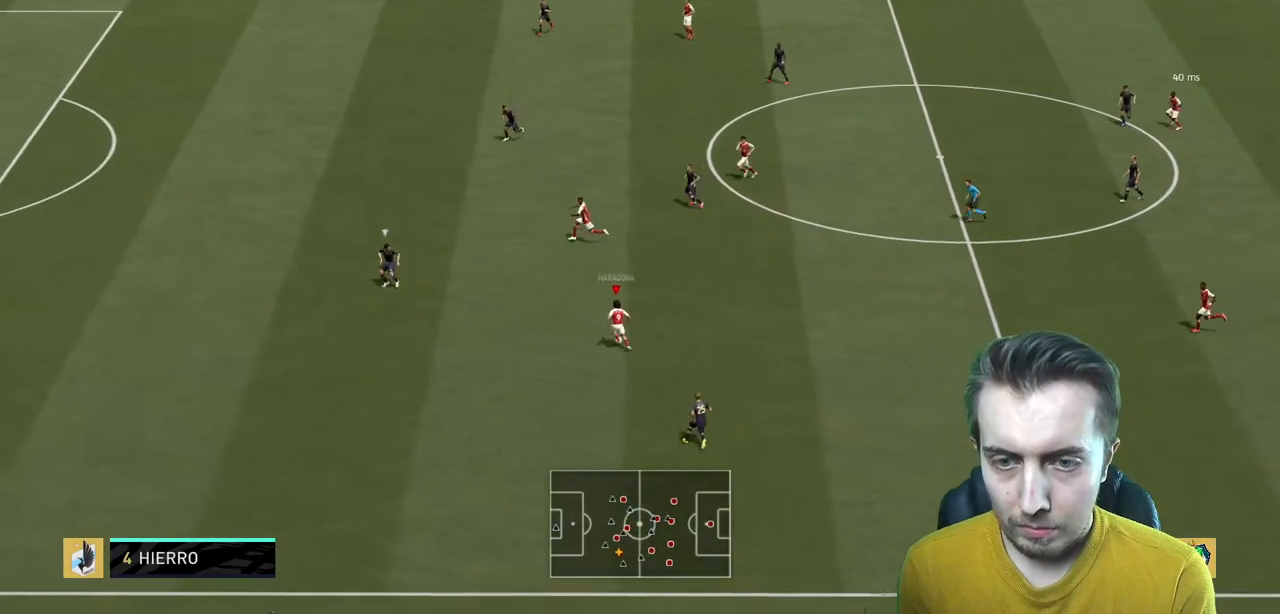
{"buttons": ["R2"], "left_stick": "left", "right_stick": "center", "events": [[401, "left_stick", "left"]]}
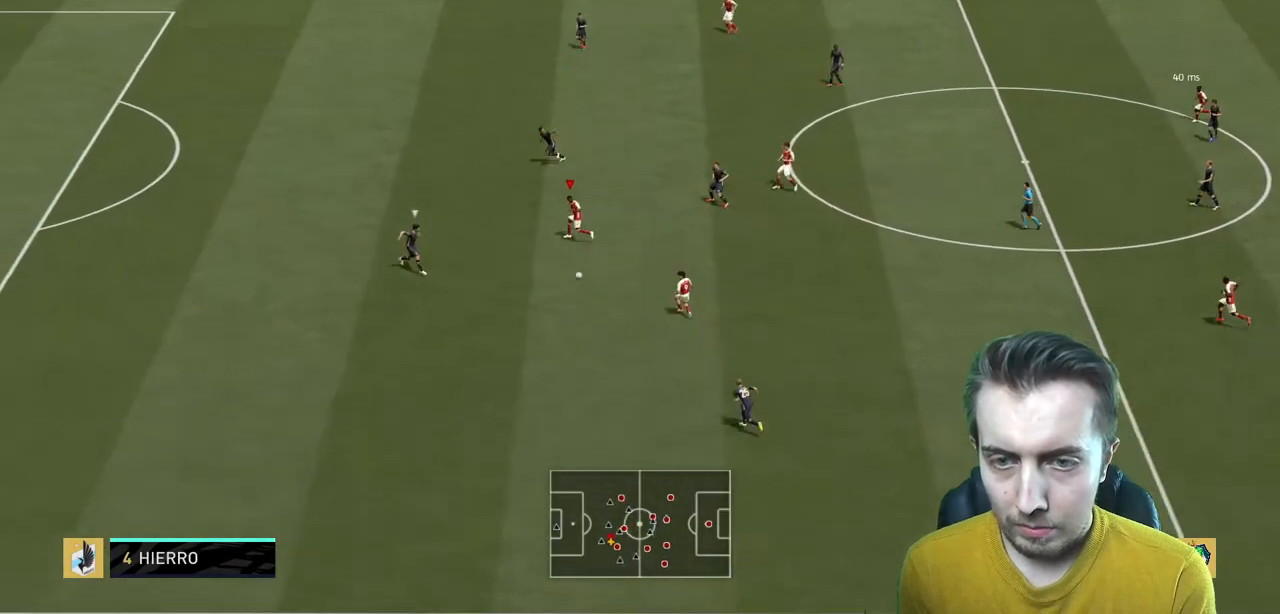
{"buttons": ["R2"], "left_stick": "down-left", "right_stick": "center", "events": [[33, "left_stick", "down-left"]]}
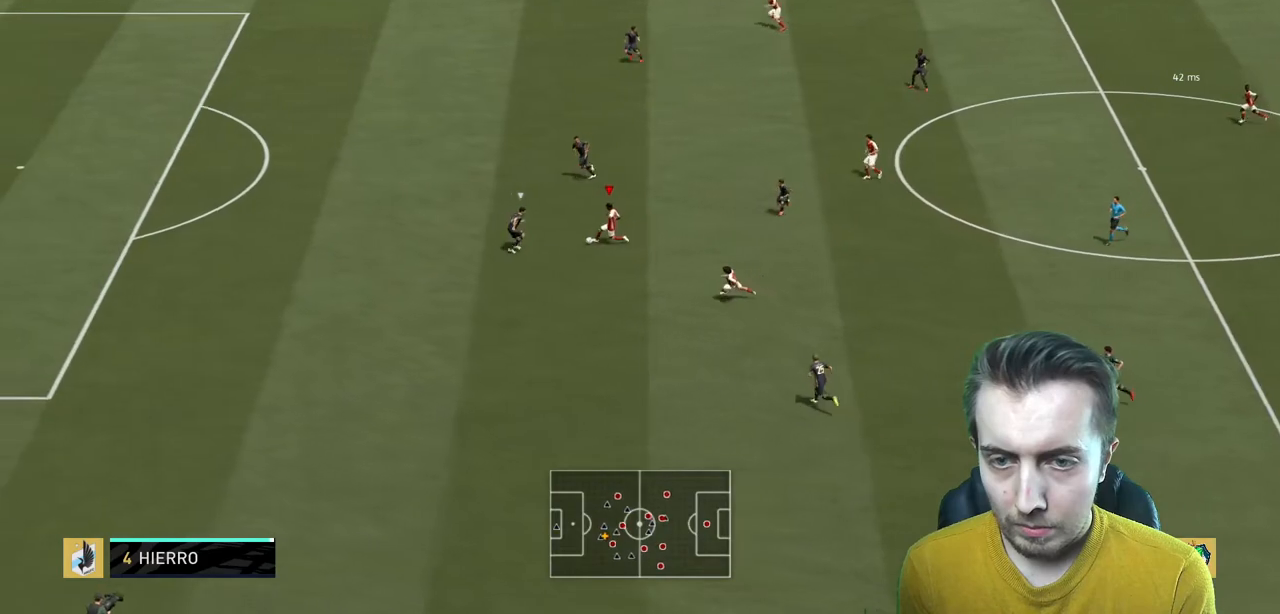
{"buttons": ["R2"], "left_stick": "left", "right_stick": "center", "events": [[334, "left_stick", "left"]]}
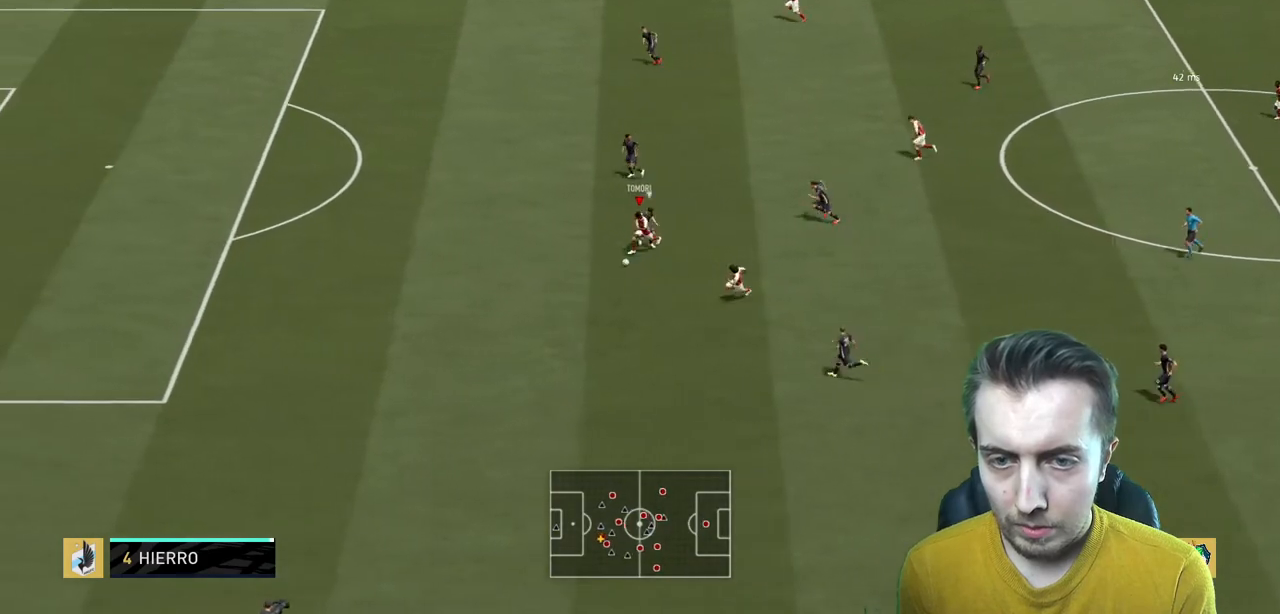
{"buttons": ["R2"], "left_stick": "left", "right_stick": "center", "events": []}
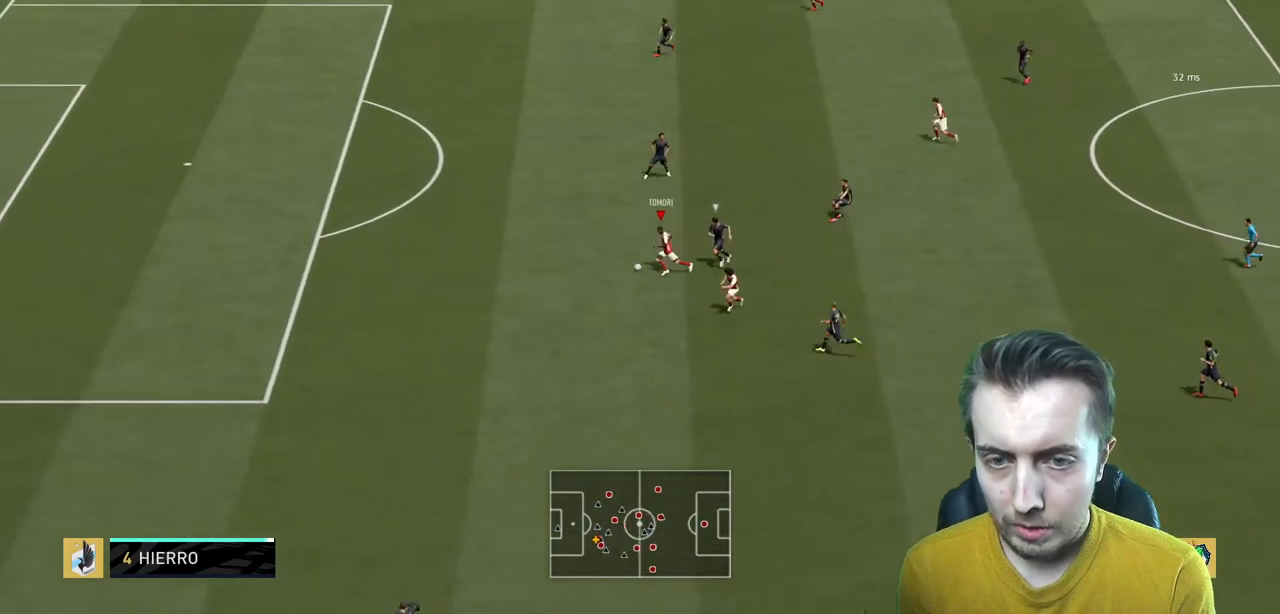
{"buttons": ["R2"], "left_stick": "left", "right_stick": "center", "events": []}
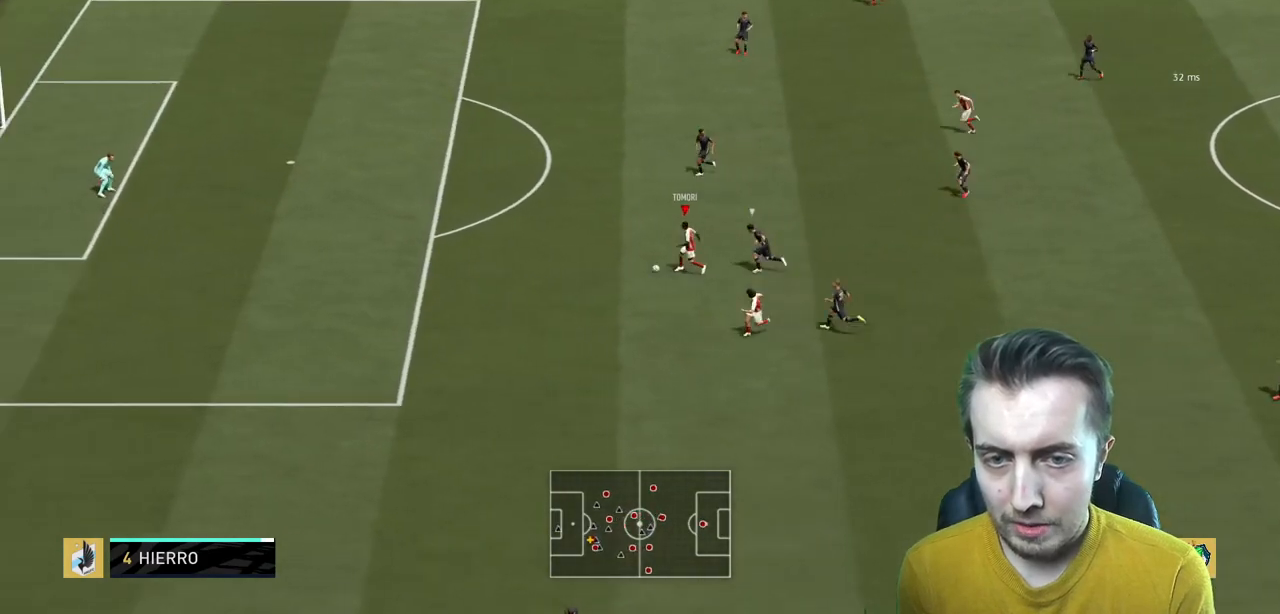
{"buttons": ["R2"], "left_stick": "up-left", "right_stick": "center", "events": [[500, "left_stick", "up-left"]]}
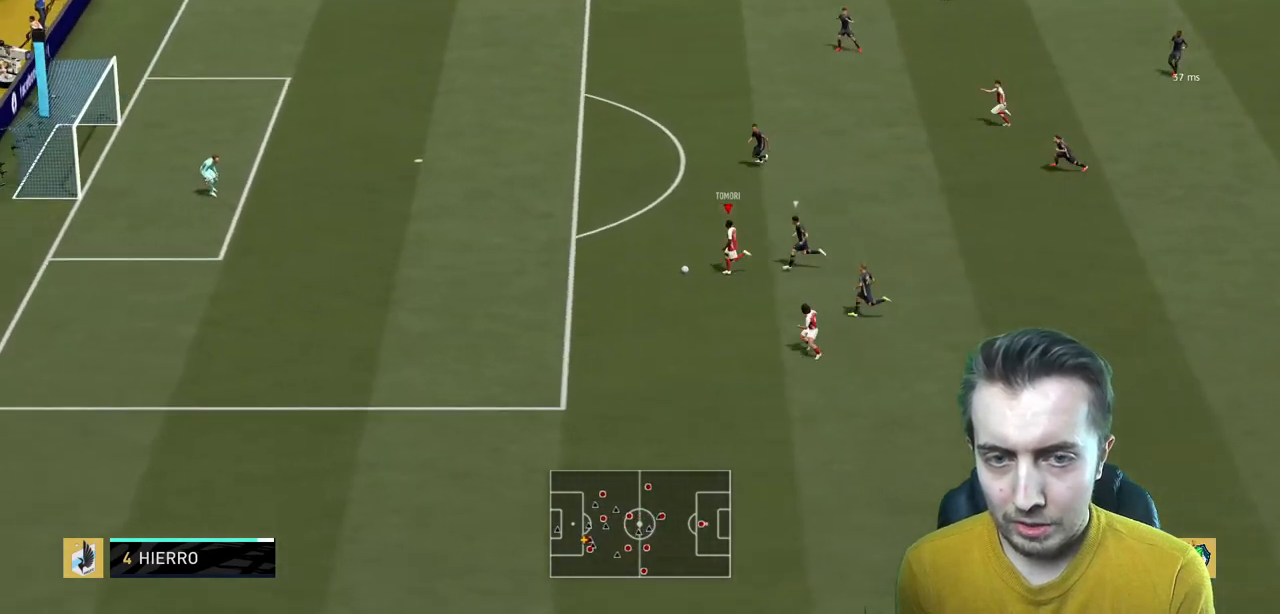
{"buttons": ["R2"], "left_stick": "up-left", "right_stick": "center", "events": []}
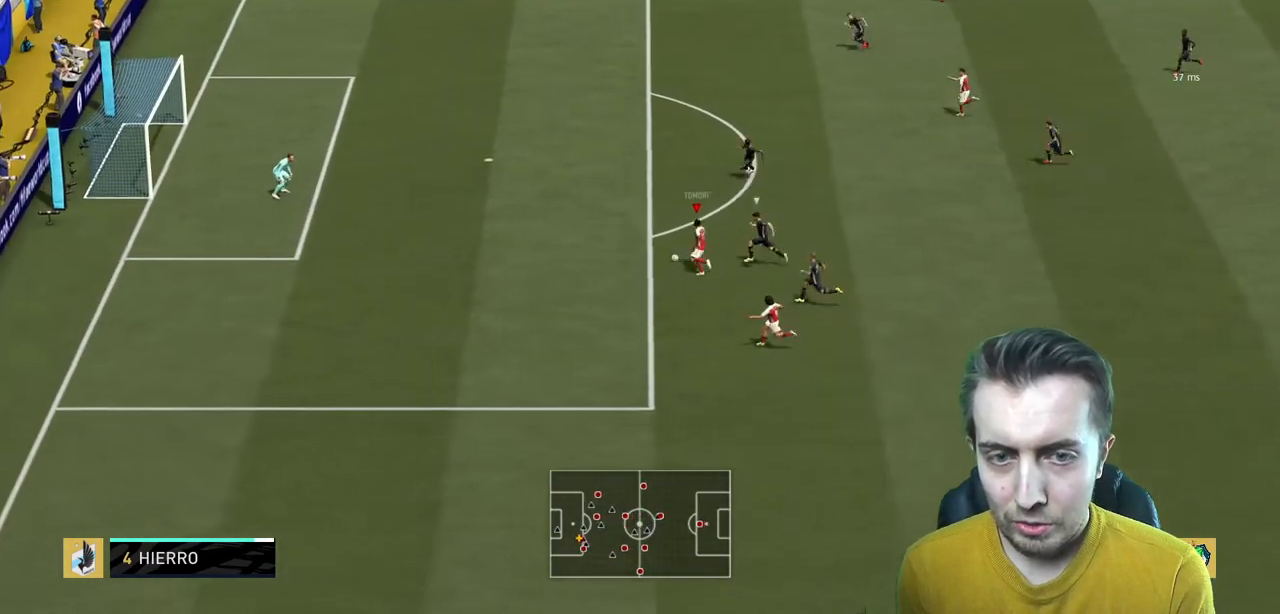
{"buttons": ["B", "R2"], "left_stick": "up", "right_stick": "center", "events": [[33, "R2", "up"], [333, "B", "down"], [400, "R2", "down"], [433, "left_stick", "up"]]}
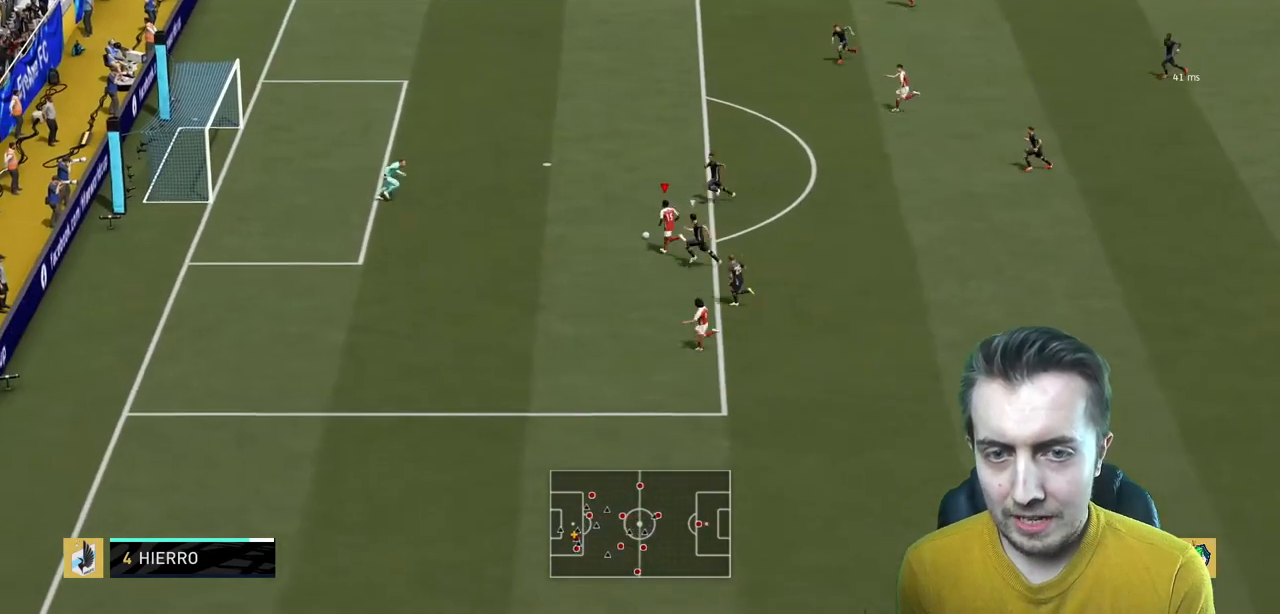
{"buttons": ["R2"], "left_stick": "up", "right_stick": "center", "events": [[100, "B", "up"]]}
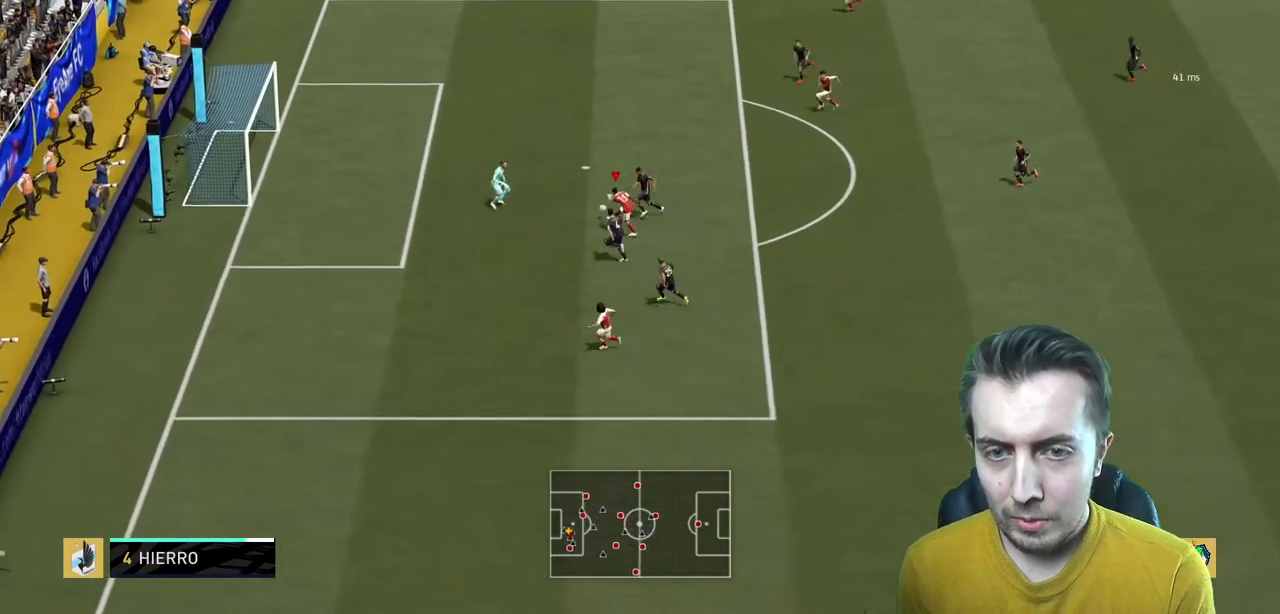
{"buttons": ["R2"], "left_stick": "left", "right_stick": "center", "events": [[100, "left_stick", "center"], [300, "left_stick", "left"]]}
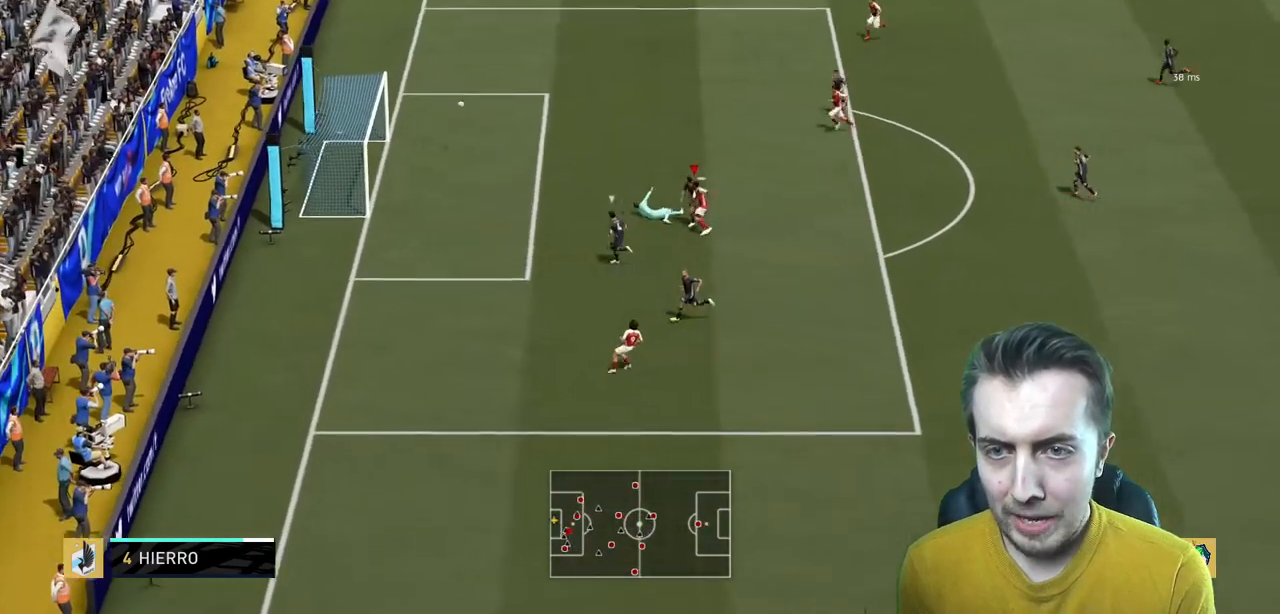
{"buttons": ["R2"], "left_stick": "center", "right_stick": "center", "events": [[501, "left_stick", "center"]]}
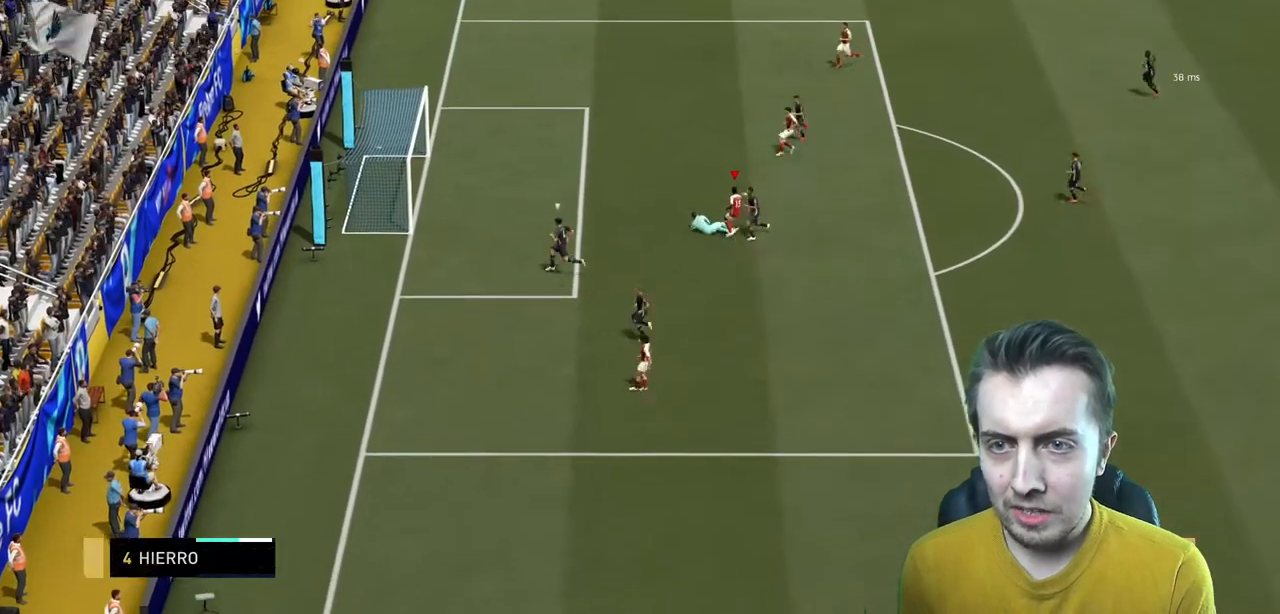
{"buttons": [], "left_stick": "center", "right_stick": "center", "events": [[166, "R2", "up"]]}